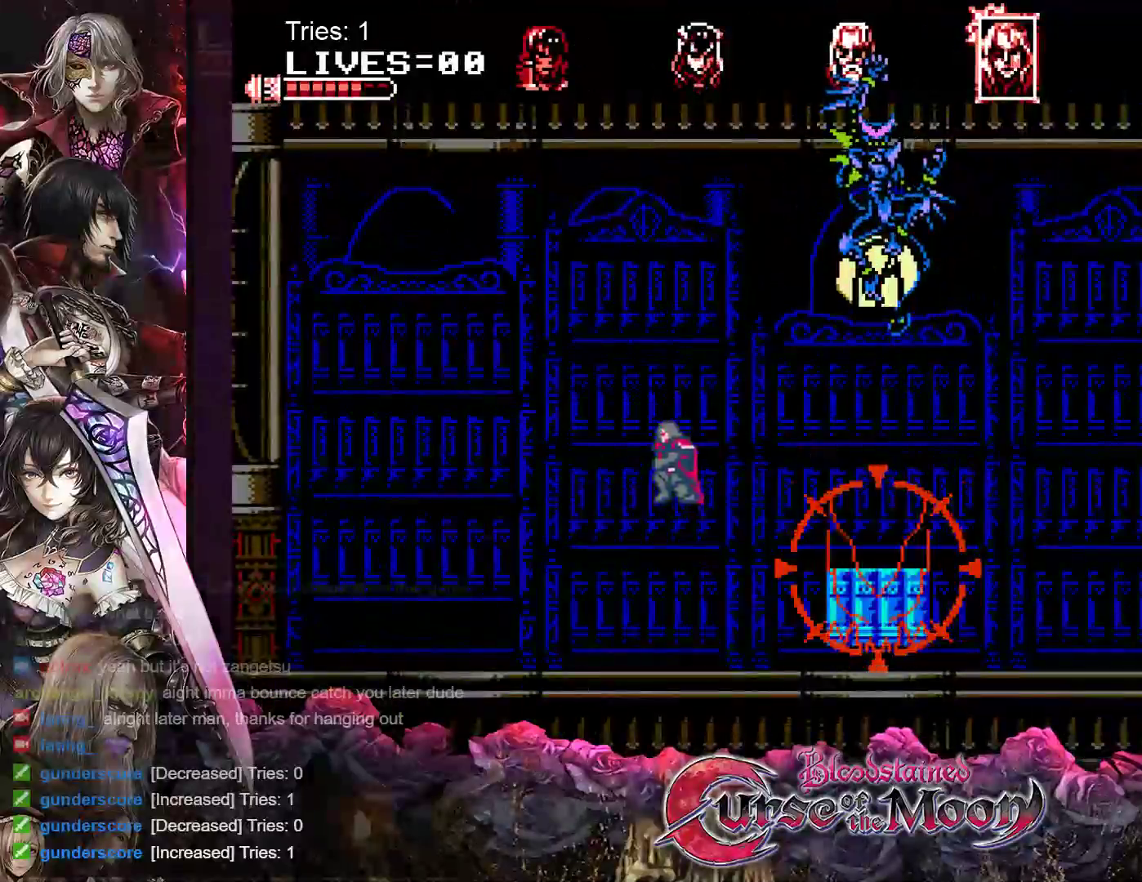
Gameplay with a controller (Nintendo layout); each line is a JSON object with the inputs held at the frame after it. "events" lists button and stick changes between this image and that frame as [ms after this image, input, new state], when the widget could be followed in between. Not read: L3 R3.
{"buttons": ["DPAD_LEFT"], "events": []}
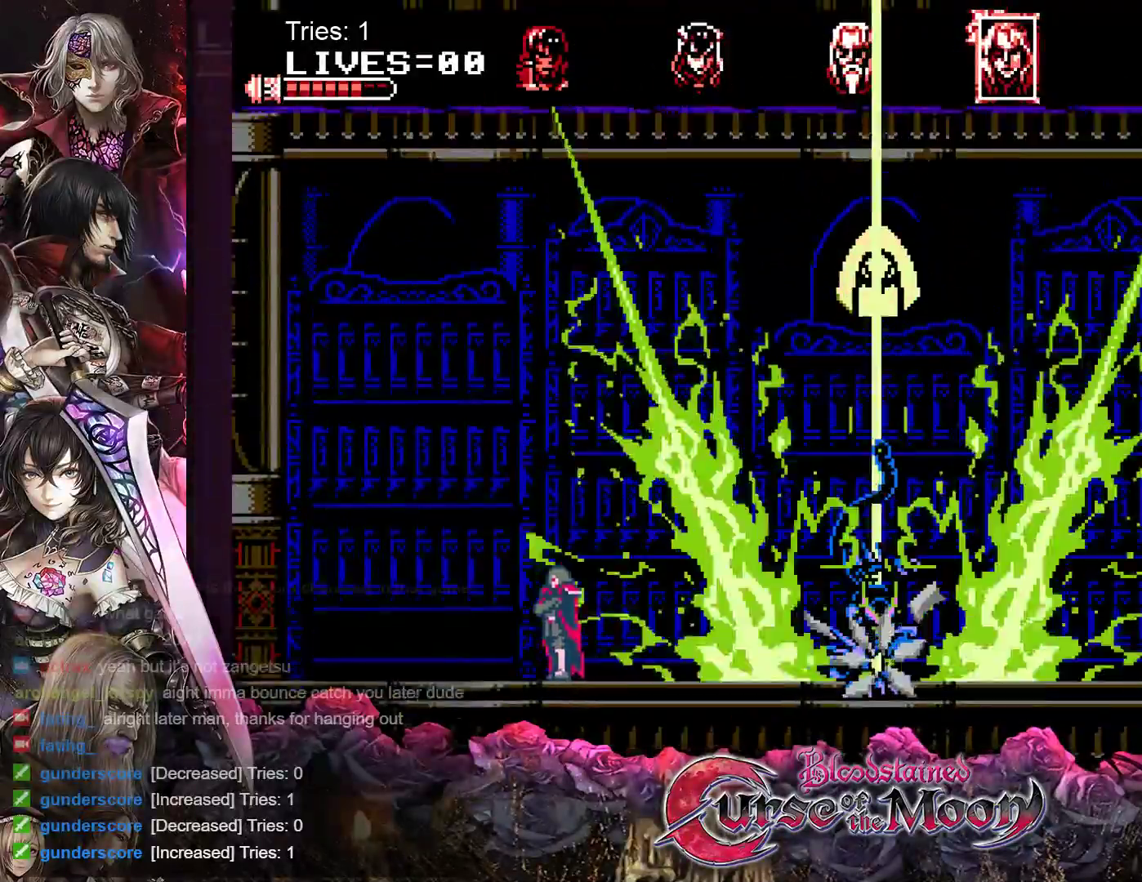
{"buttons": ["DPAD_RIGHT"], "events": [[17, "DPAD_LEFT", "up"], [217, "DPAD_RIGHT", "down"]]}
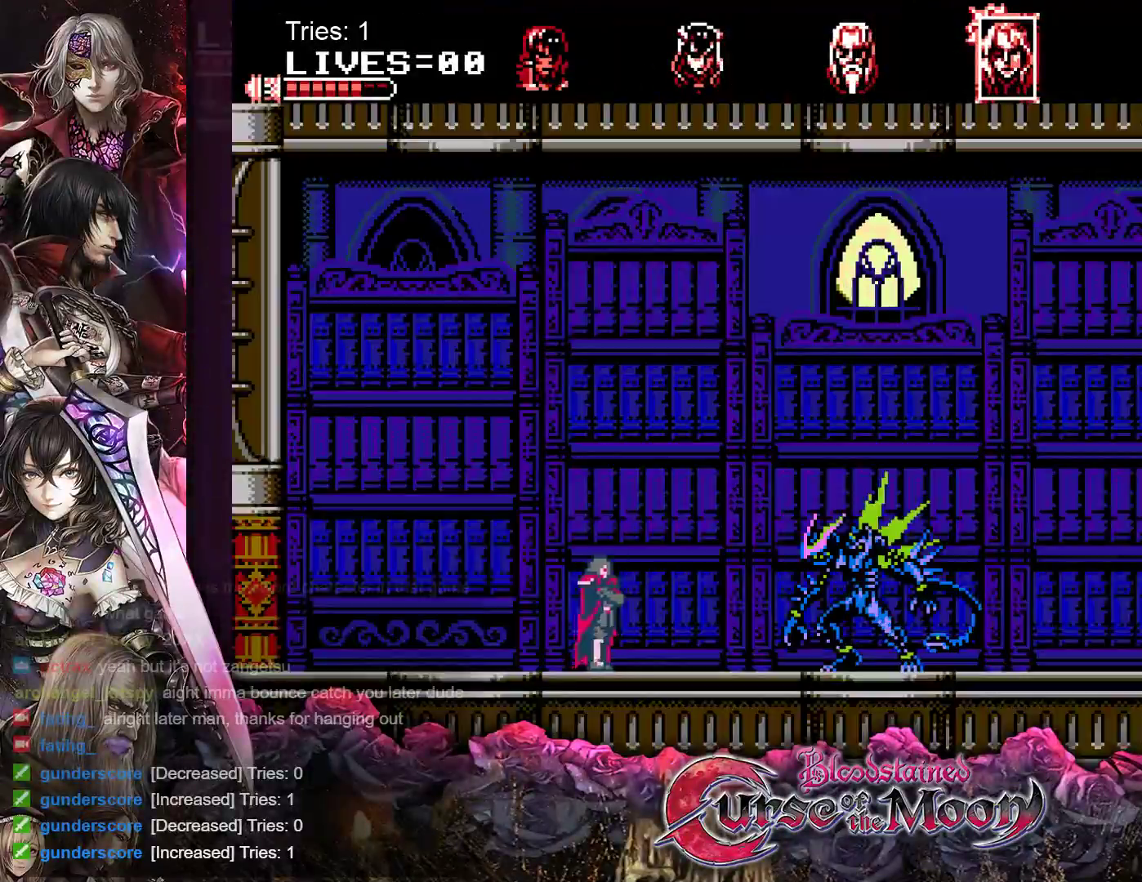
{"buttons": ["DPAD_DOWN"], "events": [[17, "DPAD_DOWN", "down"], [17, "DPAD_RIGHT", "up"]]}
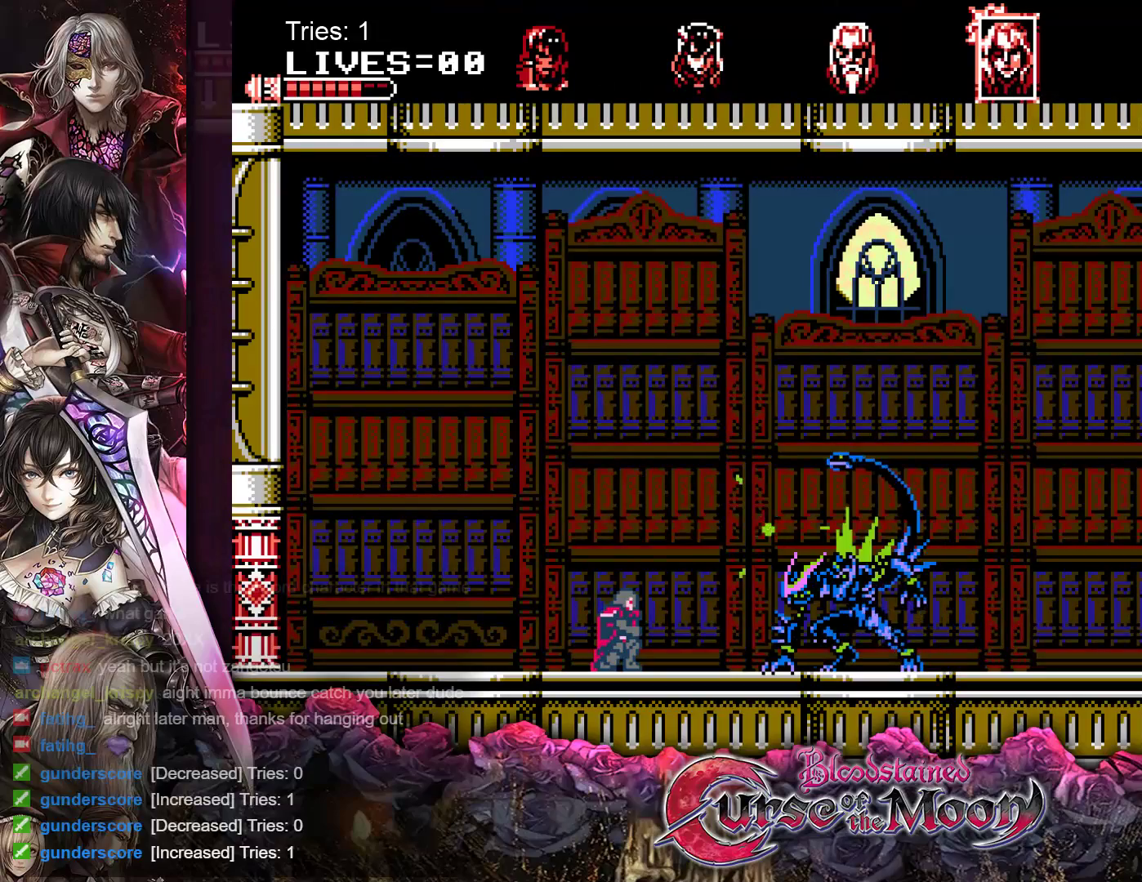
{"buttons": ["DPAD_DOWN"], "events": []}
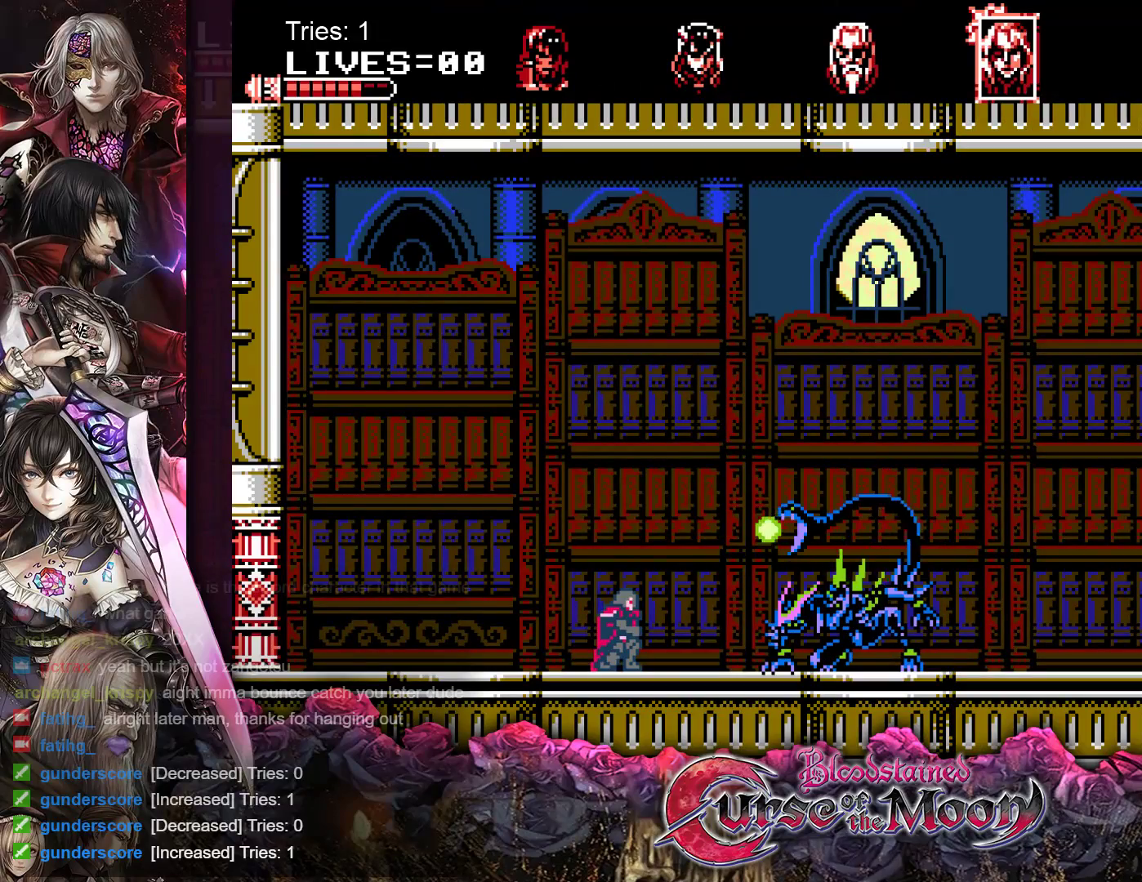
{"buttons": ["DPAD_DOWN"], "events": [[83, "Y", "down"], [233, "Y", "up"]]}
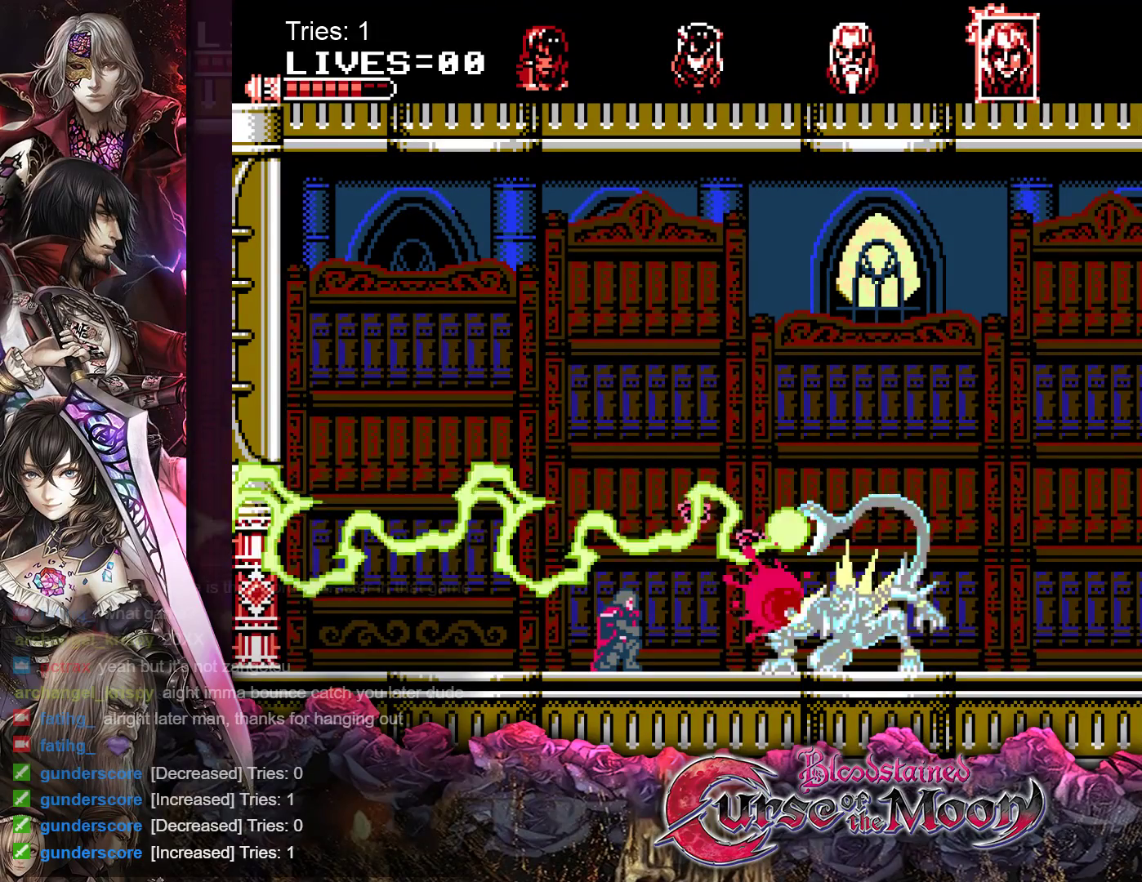
{"buttons": ["DPAD_DOWN"], "events": [[217, "Y", "down"], [367, "Y", "up"]]}
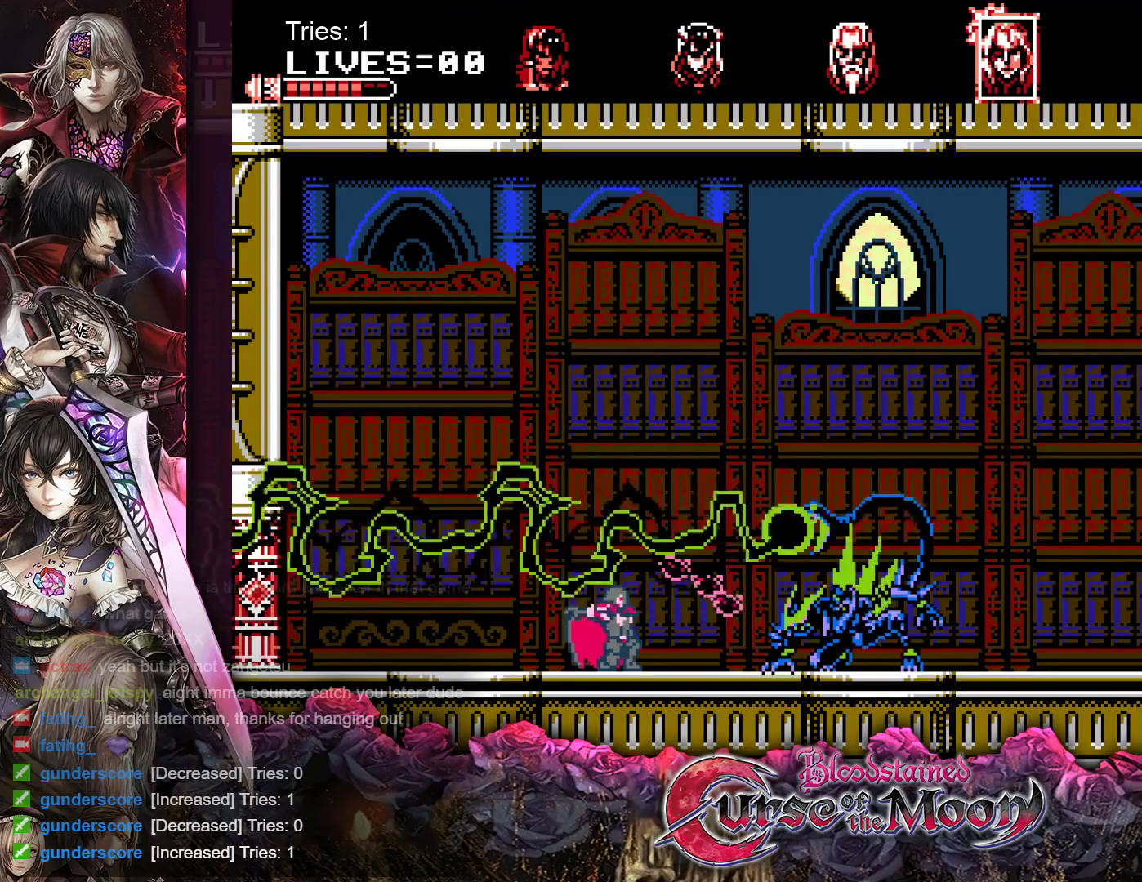
{"buttons": ["DPAD_DOWN"], "events": [[267, "Y", "down"], [433, "Y", "up"]]}
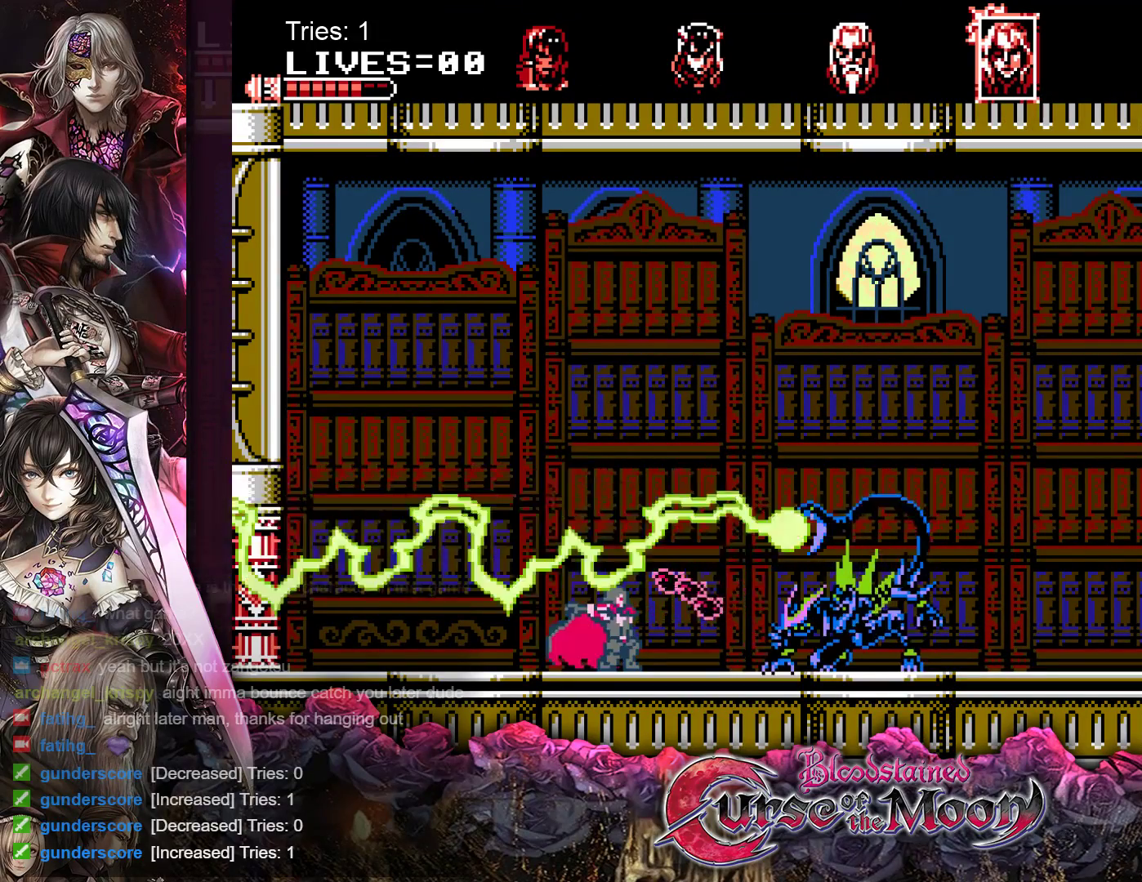
{"buttons": ["Y", "DPAD_DOWN"], "events": [[333, "Y", "down"]]}
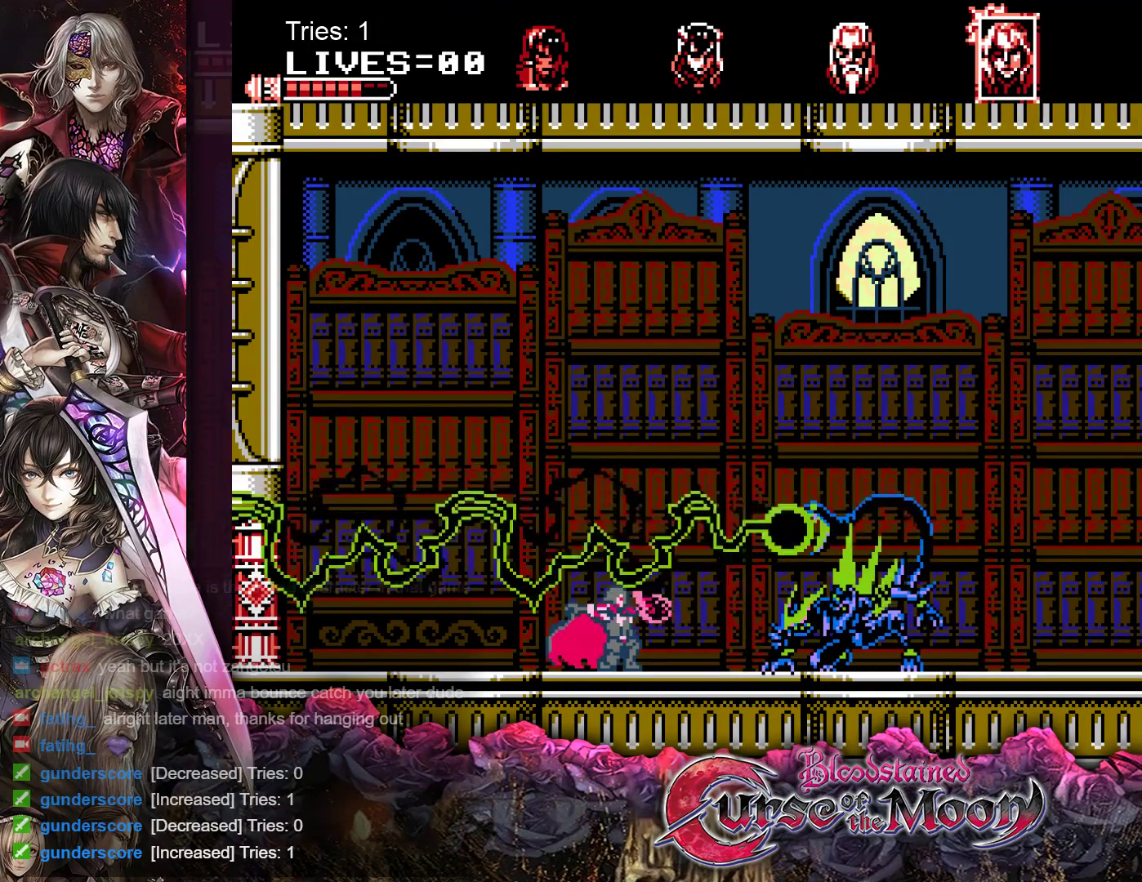
{"buttons": ["DPAD_DOWN"], "events": [[17, "Y", "up"]]}
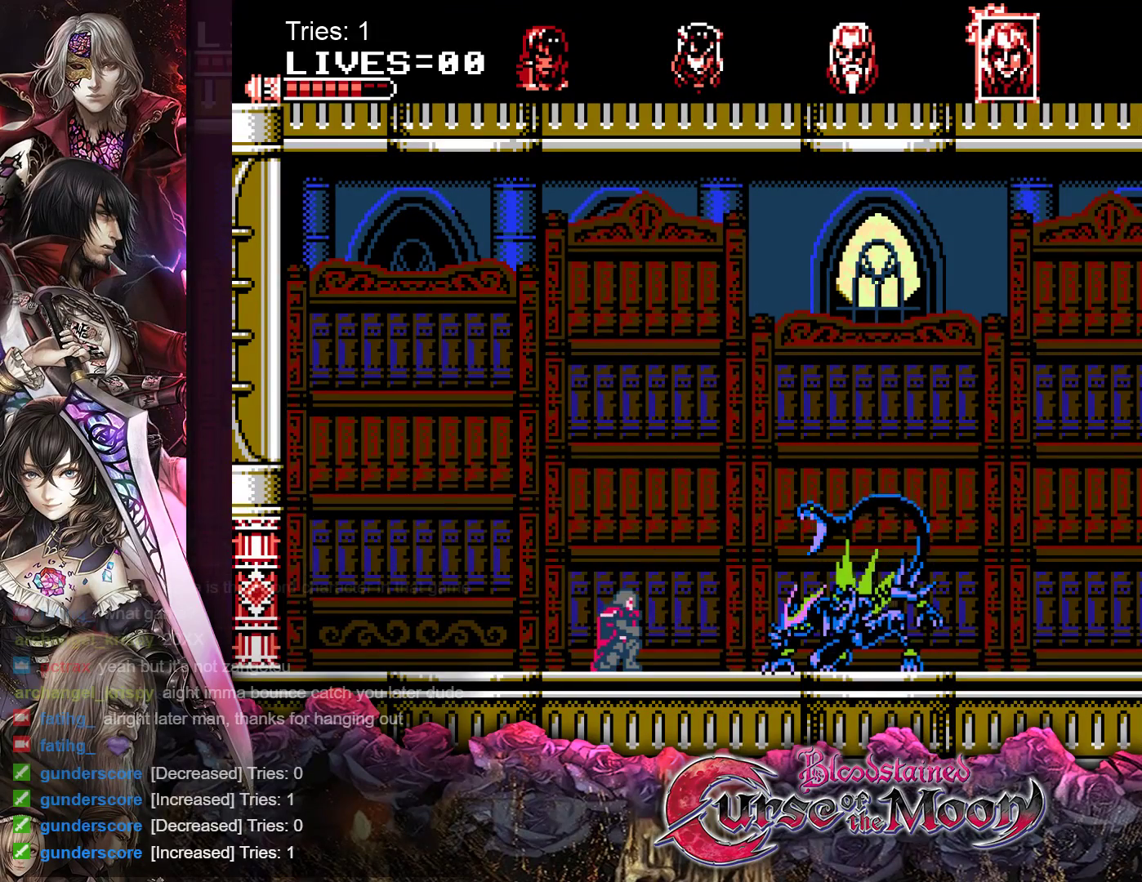
{"buttons": ["DPAD_RIGHT"], "events": [[250, "DPAD_RIGHT", "down"], [267, "DPAD_DOWN", "up"]]}
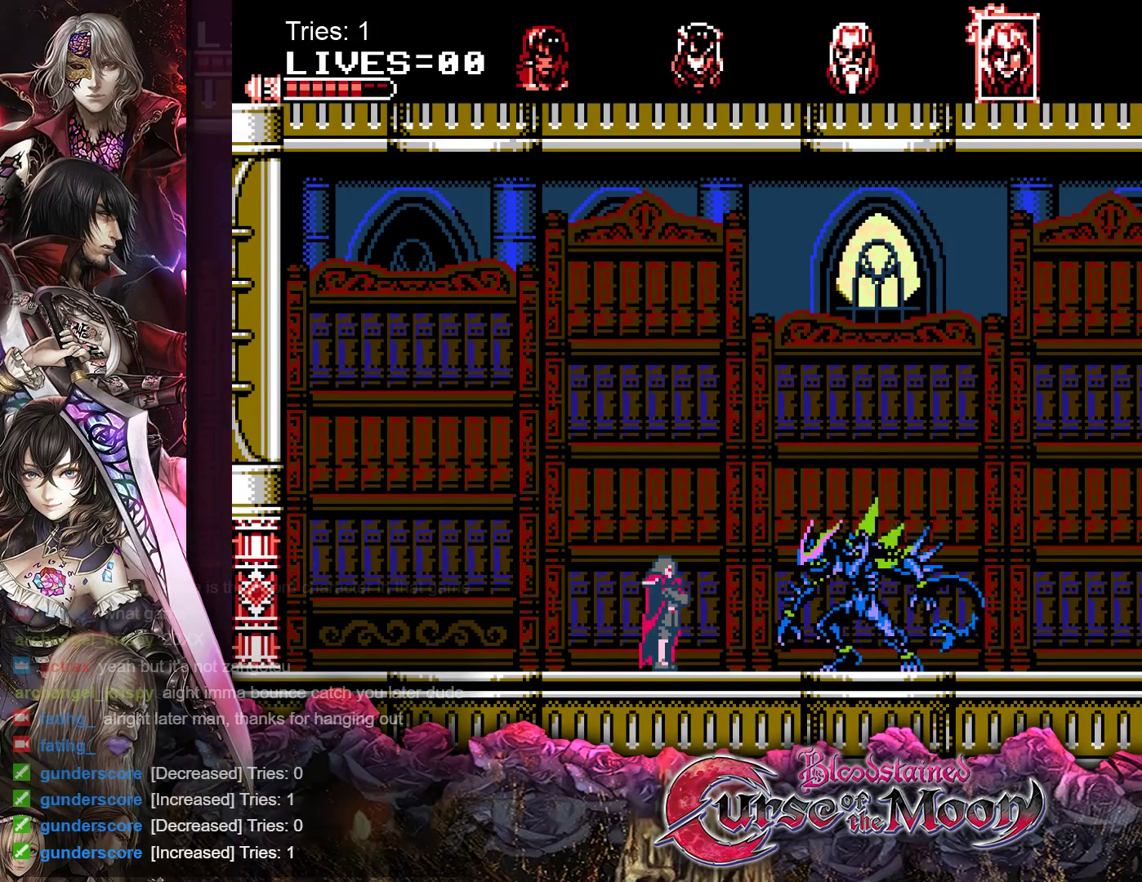
{"buttons": ["DPAD_RIGHT"], "events": [[133, "DPAD_DOWN", "down"], [133, "DPAD_RIGHT", "up"], [417, "DPAD_DOWN", "up"], [417, "DPAD_RIGHT", "down"]]}
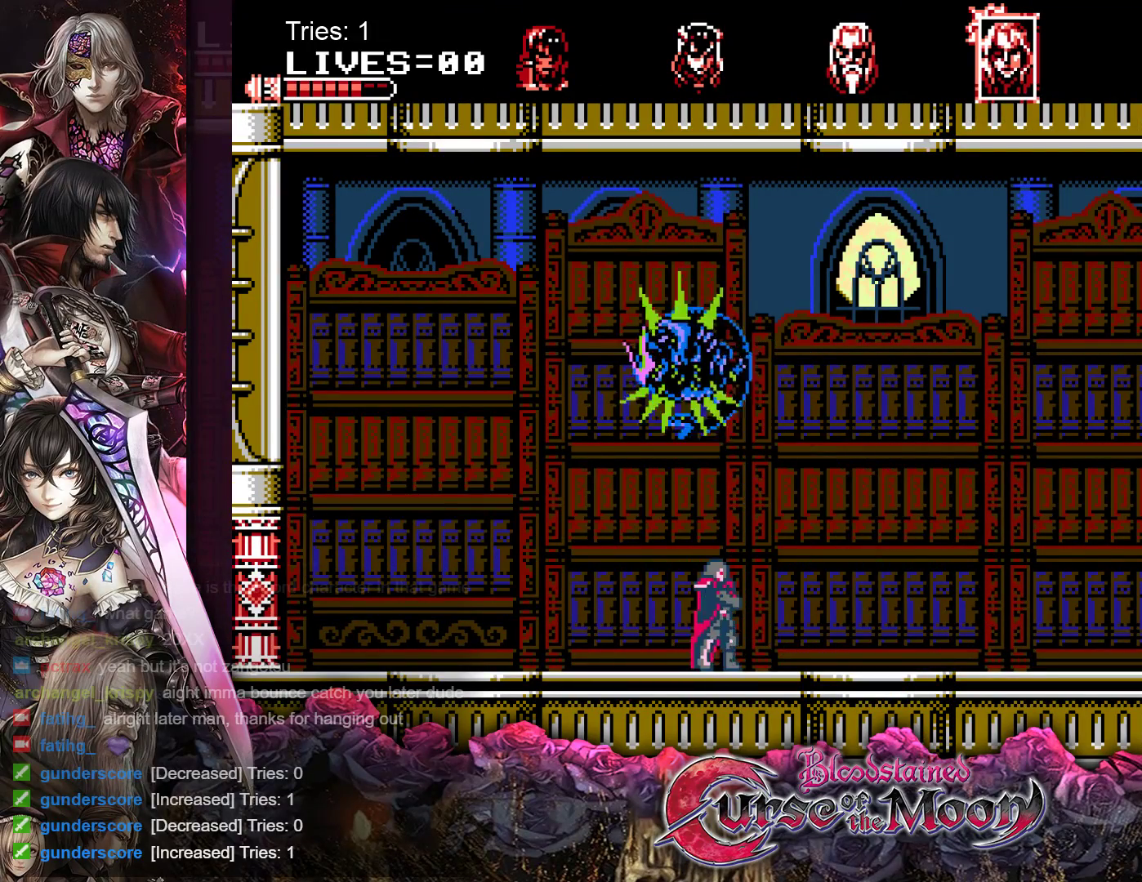
{"buttons": ["Y", "DPAD_DOWN"], "events": [[183, "DPAD_RIGHT", "up"], [250, "DPAD_LEFT", "down"], [333, "DPAD_LEFT", "up"], [350, "DPAD_LEFT", "down"], [367, "DPAD_DOWN", "down"], [367, "DPAD_LEFT", "up"], [467, "Y", "down"]]}
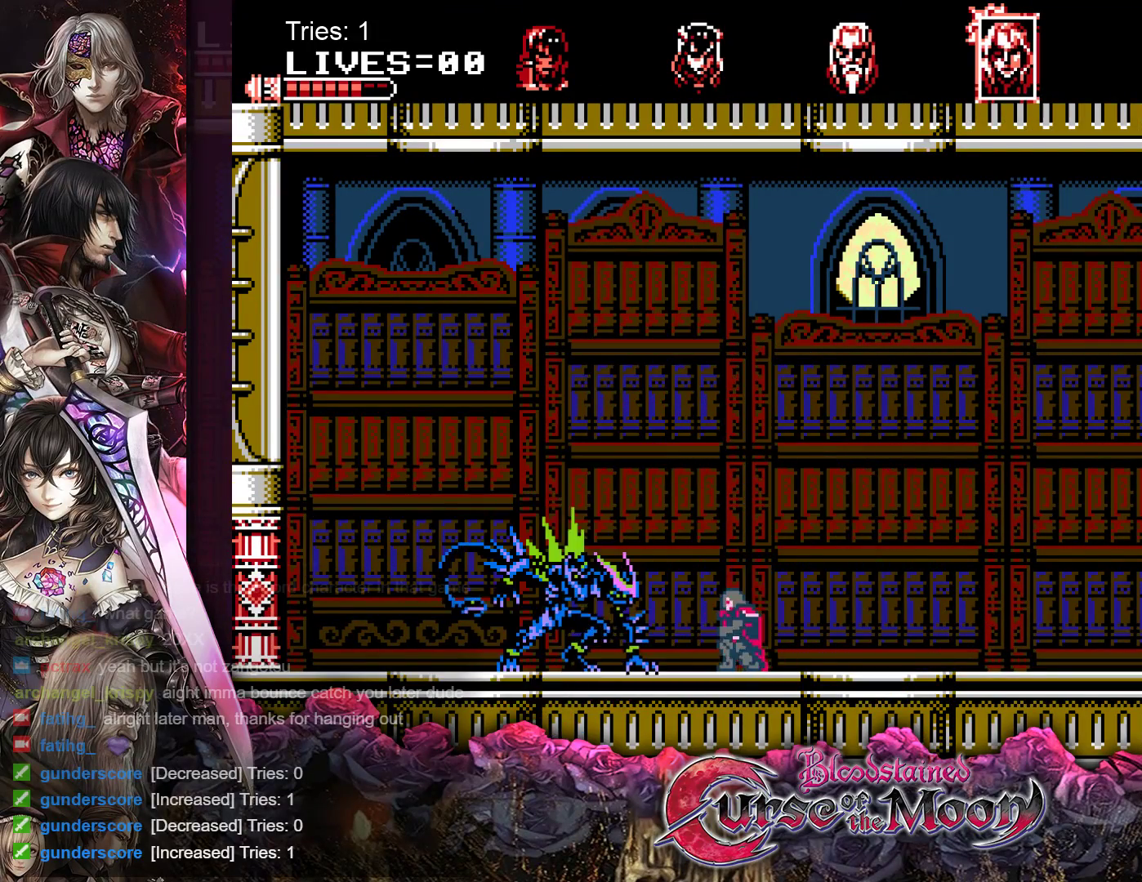
{"buttons": ["DPAD_DOWN"], "events": [[83, "Y", "up"], [167, "Y", "down"], [250, "Y", "up"], [350, "Y", "down"], [433, "Y", "up"]]}
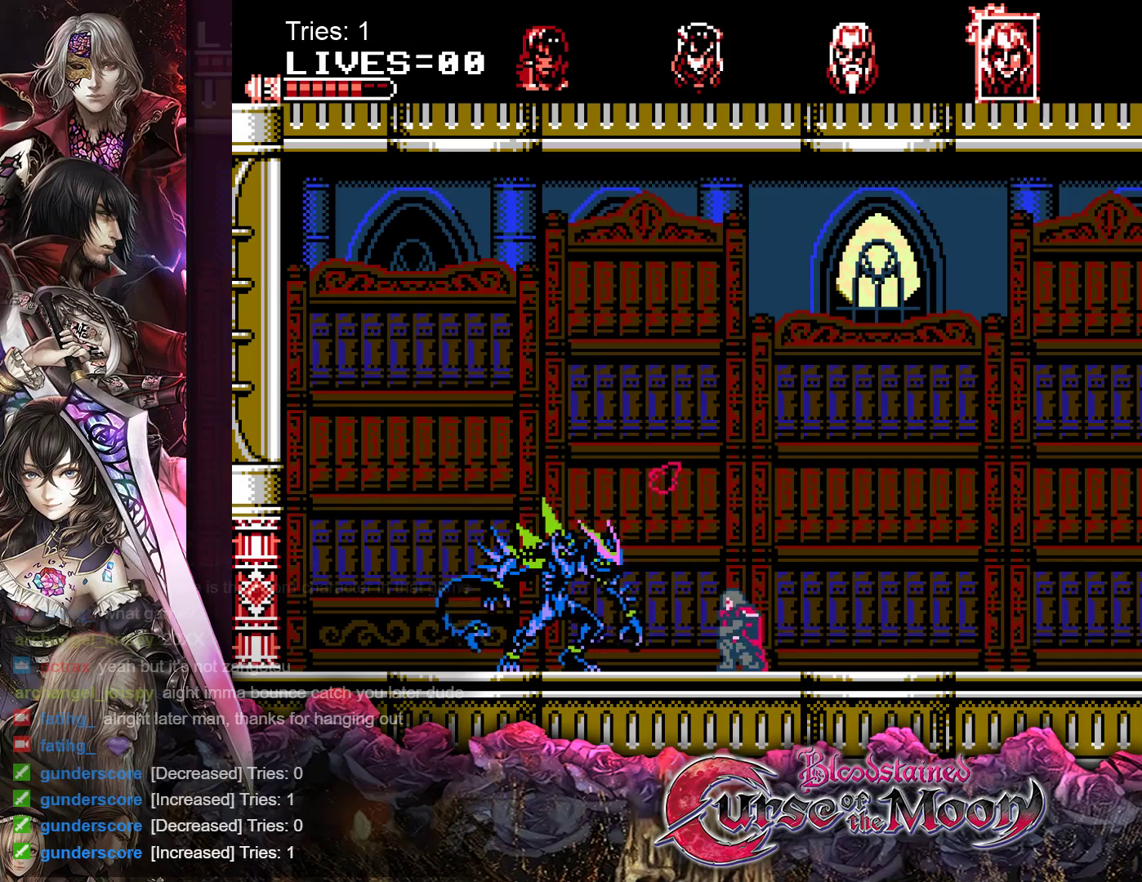
{"buttons": [], "events": [[17, "Y", "down"], [117, "Y", "up"], [333, "DPAD_DOWN", "up"]]}
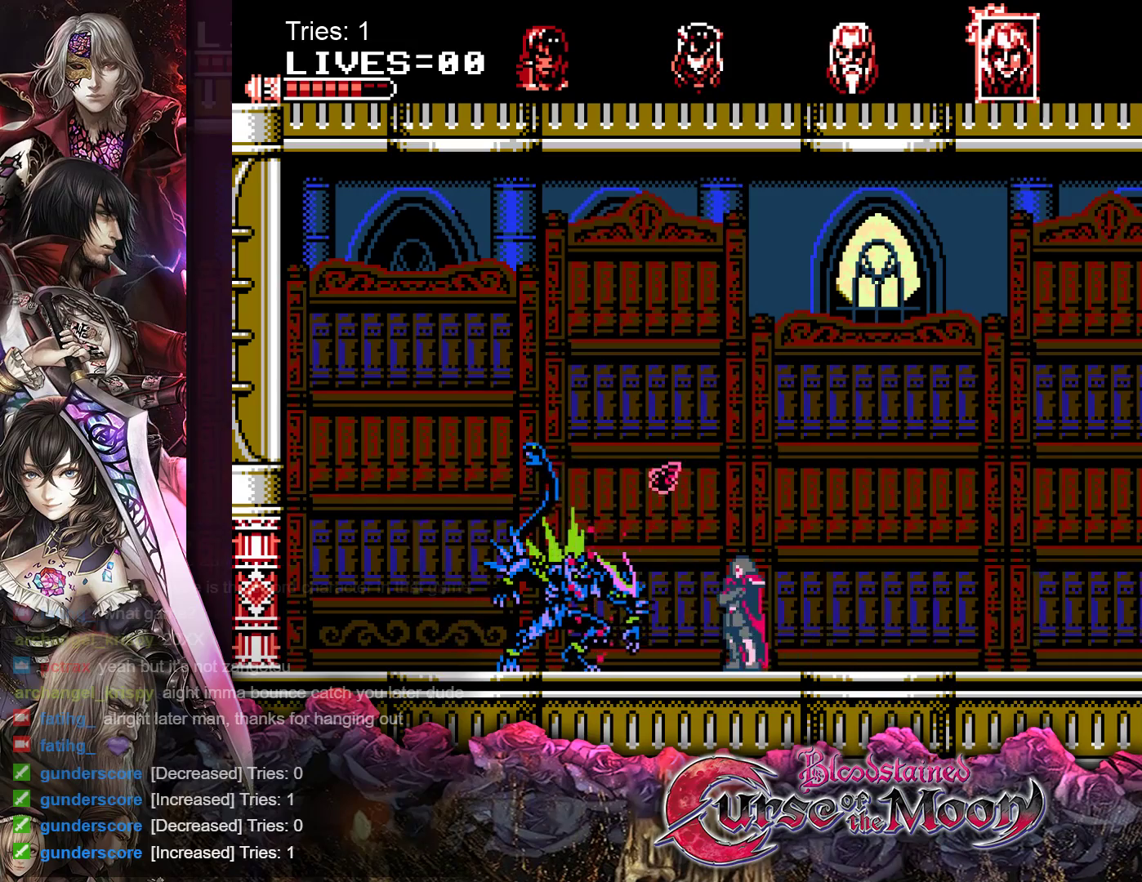
{"buttons": [], "events": [[17, "DPAD_LEFT", "down"], [183, "DPAD_LEFT", "up"], [250, "B", "down"], [467, "B", "up"]]}
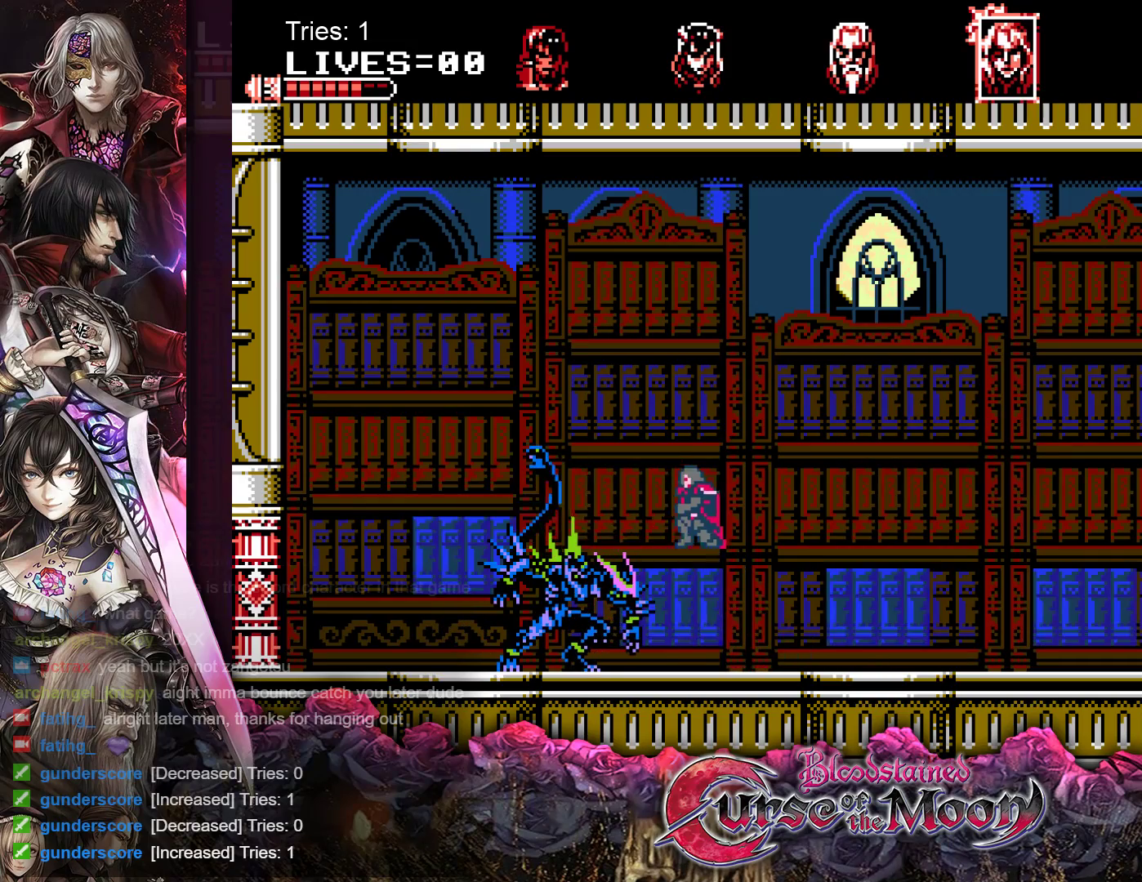
{"buttons": ["Y", "DPAD_DOWN"], "events": [[50, "DPAD_DOWN", "down"], [267, "Y", "down"], [367, "Y", "up"], [450, "Y", "down"]]}
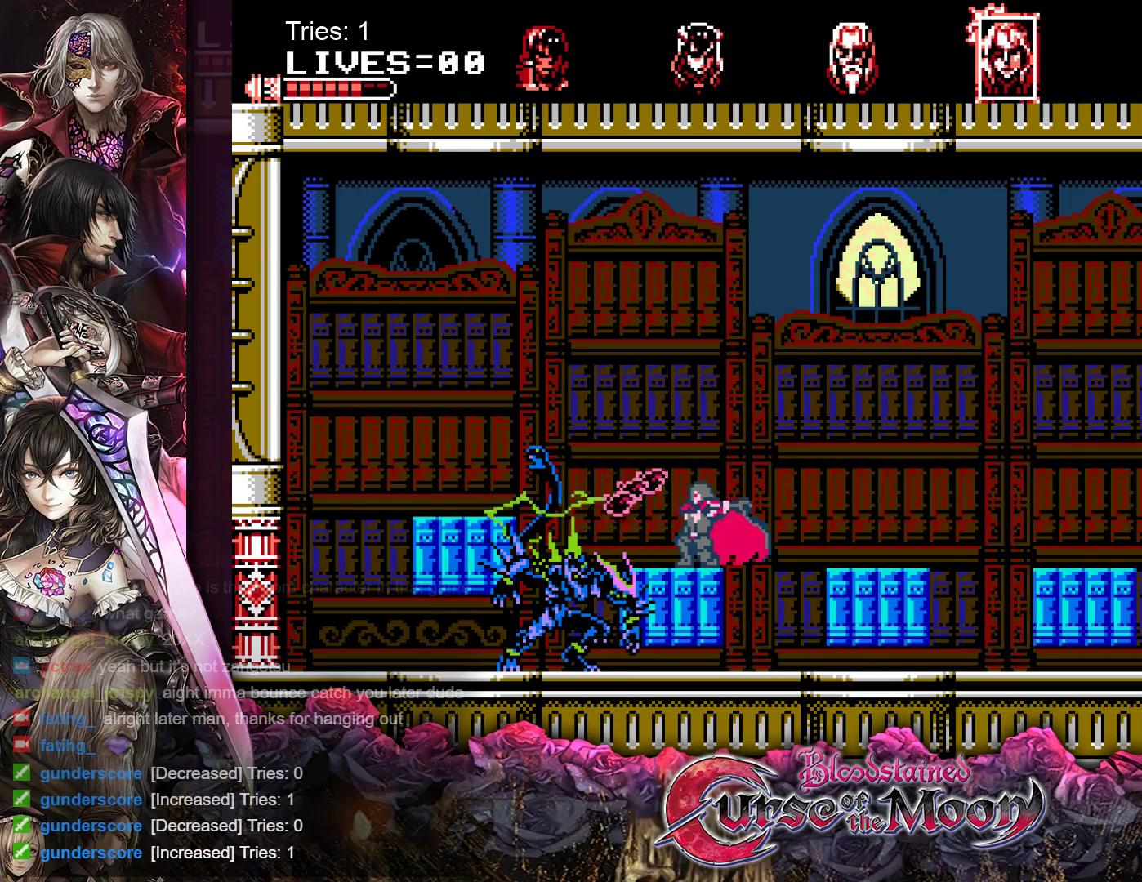
{"buttons": ["DPAD_DOWN"], "events": [[50, "Y", "up"], [117, "Y", "down"], [183, "Y", "up"], [250, "Y", "down"], [317, "Y", "up"], [383, "Y", "down"], [450, "Y", "up"]]}
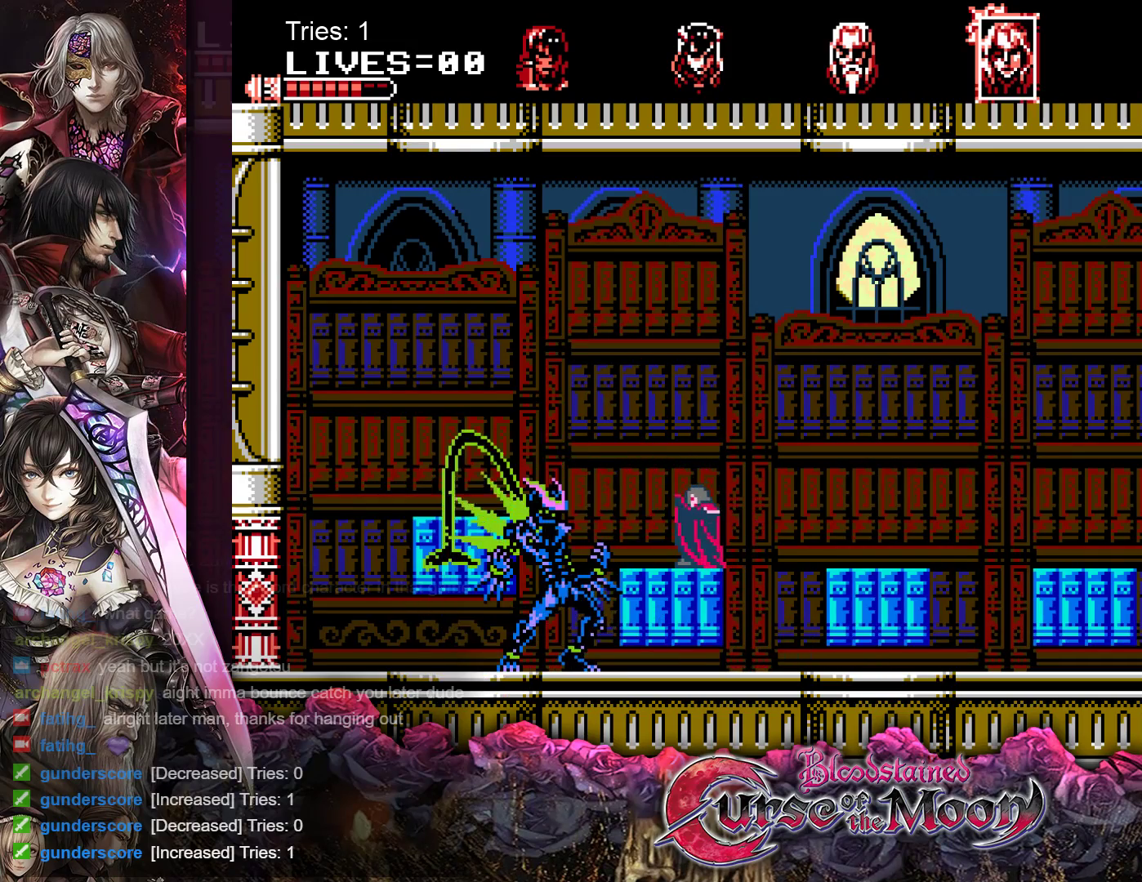
{"buttons": ["Y", "DPAD_DOWN"], "events": [[17, "Y", "down"], [100, "Y", "up"], [167, "Y", "down"], [233, "Y", "up"], [300, "Y", "down"], [367, "Y", "up"], [433, "Y", "down"]]}
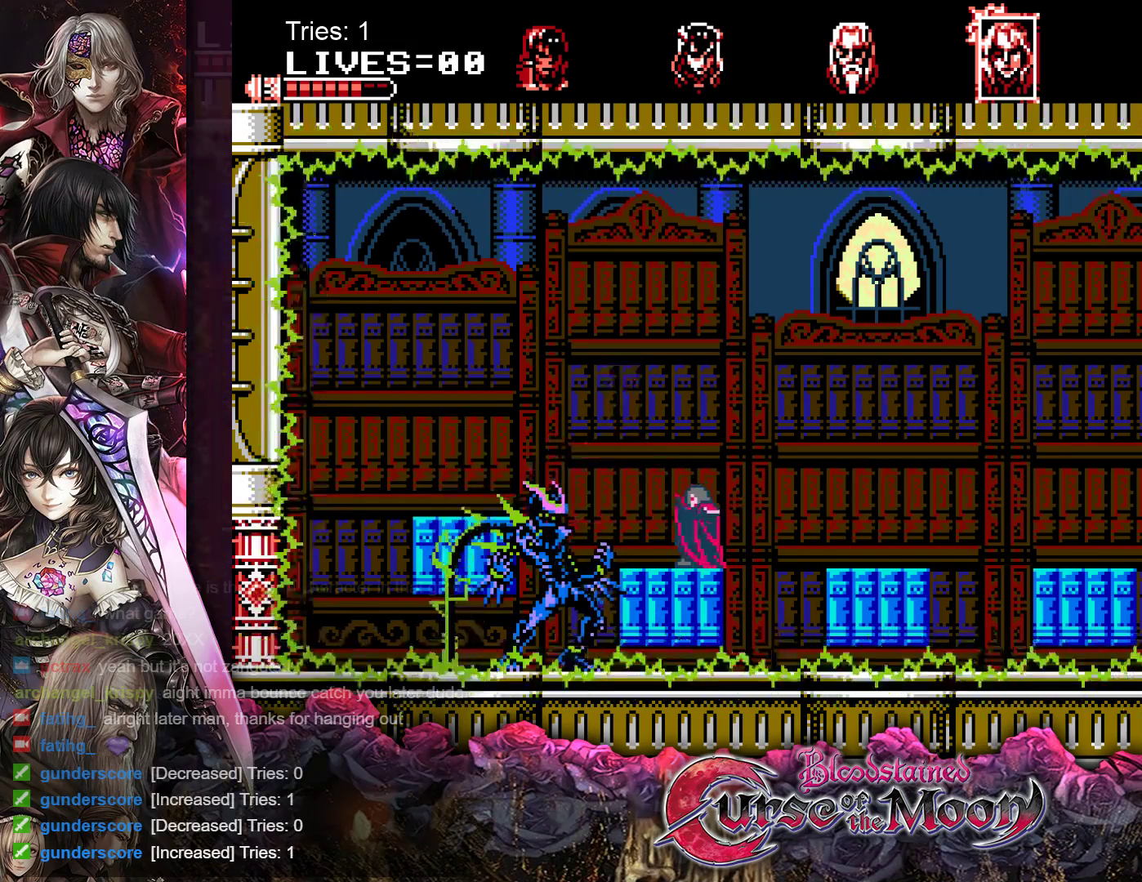
{"buttons": ["Y", "DPAD_DOWN"], "events": [[17, "Y", "up"], [67, "Y", "down"], [150, "Y", "up"], [200, "Y", "down"], [283, "Y", "up"], [350, "Y", "down"], [417, "Y", "up"], [483, "Y", "down"]]}
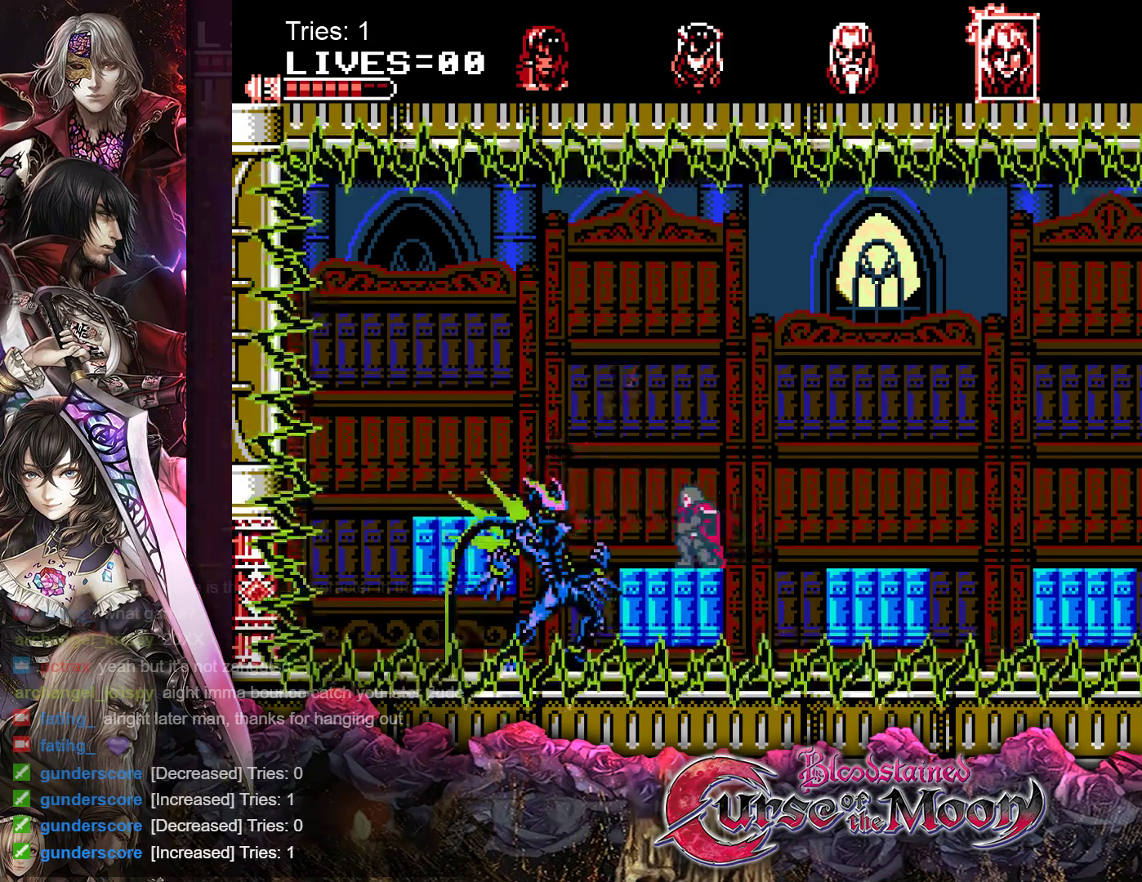
{"buttons": ["DPAD_DOWN"], "events": [[67, "Y", "up"], [117, "Y", "down"], [200, "Y", "up"], [267, "Y", "down"], [333, "Y", "up"], [400, "Y", "down"], [483, "Y", "up"]]}
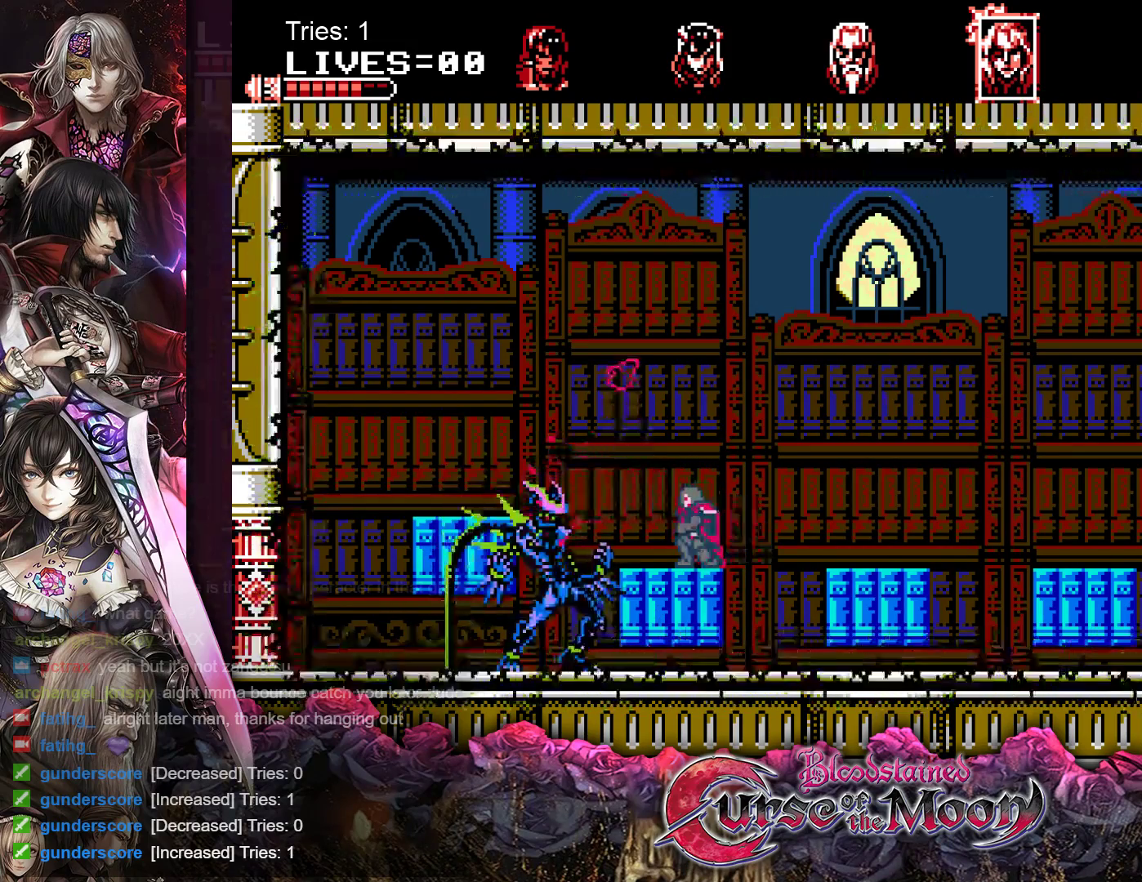
{"buttons": ["Y", "DPAD_DOWN"], "events": [[50, "Y", "down"], [117, "Y", "up"], [183, "Y", "down"], [267, "Y", "up"], [317, "Y", "down"], [400, "Y", "up"], [483, "Y", "down"]]}
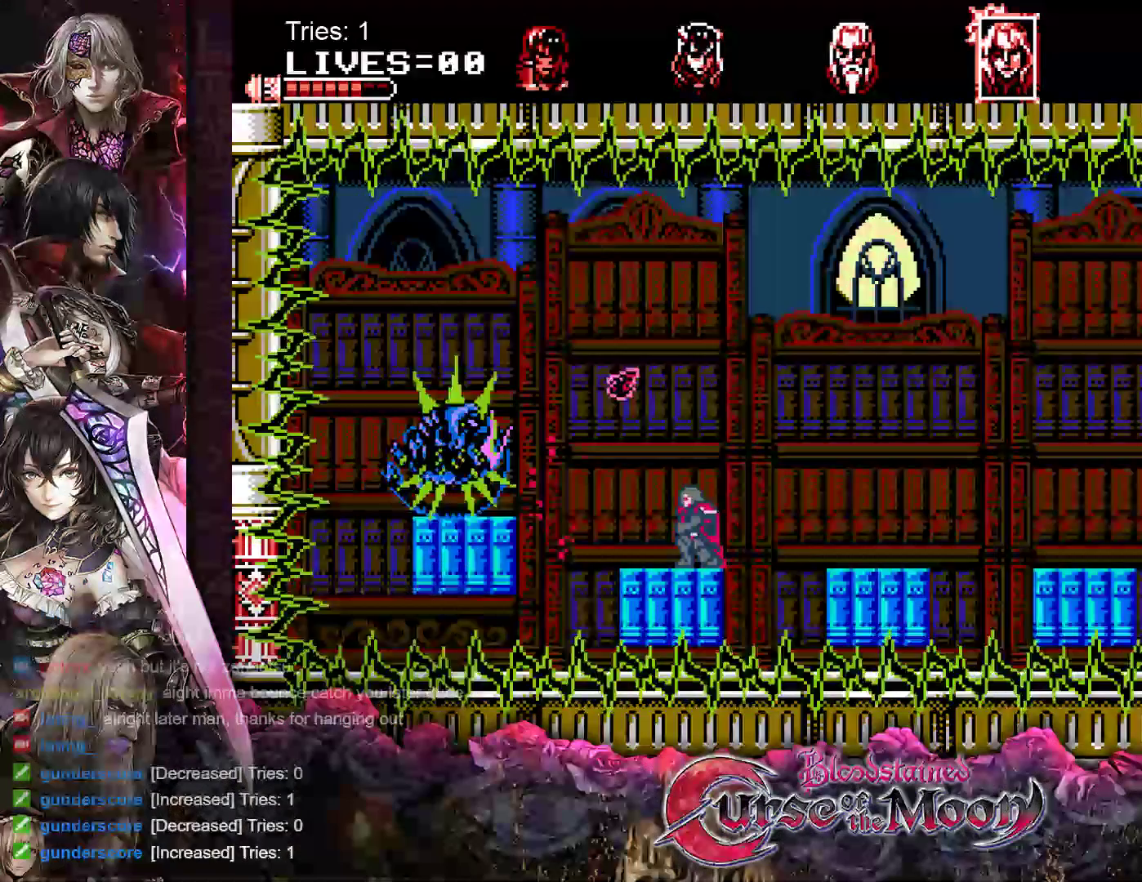
{"buttons": ["DPAD_LEFT"], "events": [[50, "Y", "up"], [100, "Y", "down"], [200, "Y", "up"], [300, "DPAD_DOWN", "up"], [400, "DPAD_LEFT", "down"]]}
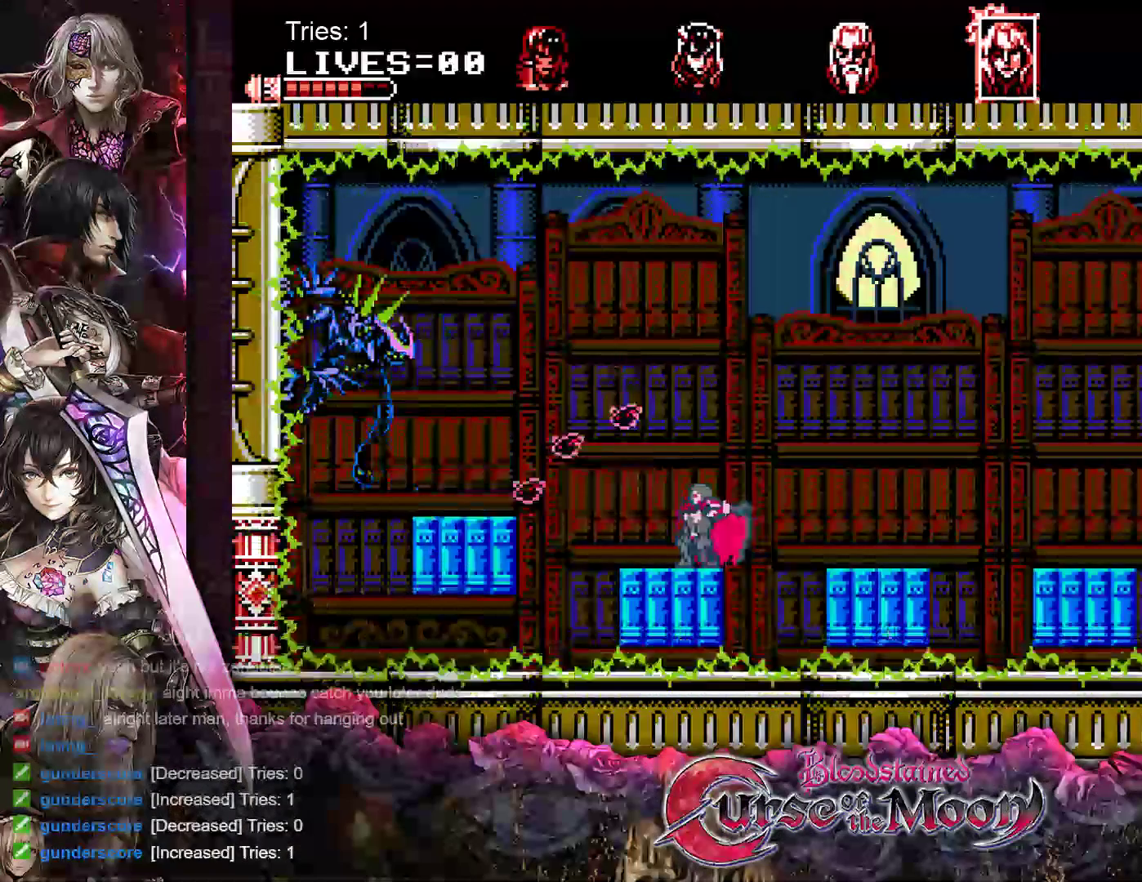
{"buttons": ["DPAD_LEFT"], "events": [[300, "B", "down"], [450, "B", "up"]]}
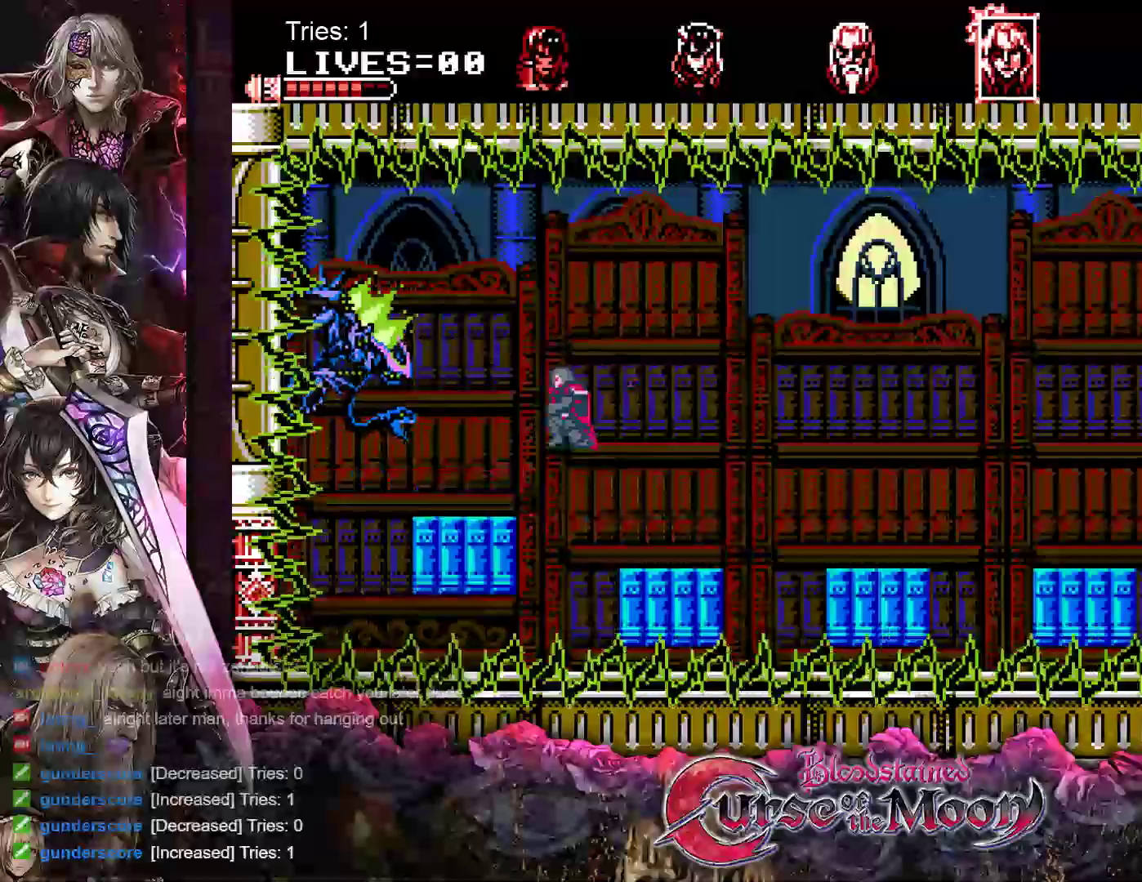
{"buttons": [], "events": [[50, "Y", "down"], [150, "Y", "up"], [200, "DPAD_LEFT", "up"], [367, "Y", "down"], [467, "Y", "up"]]}
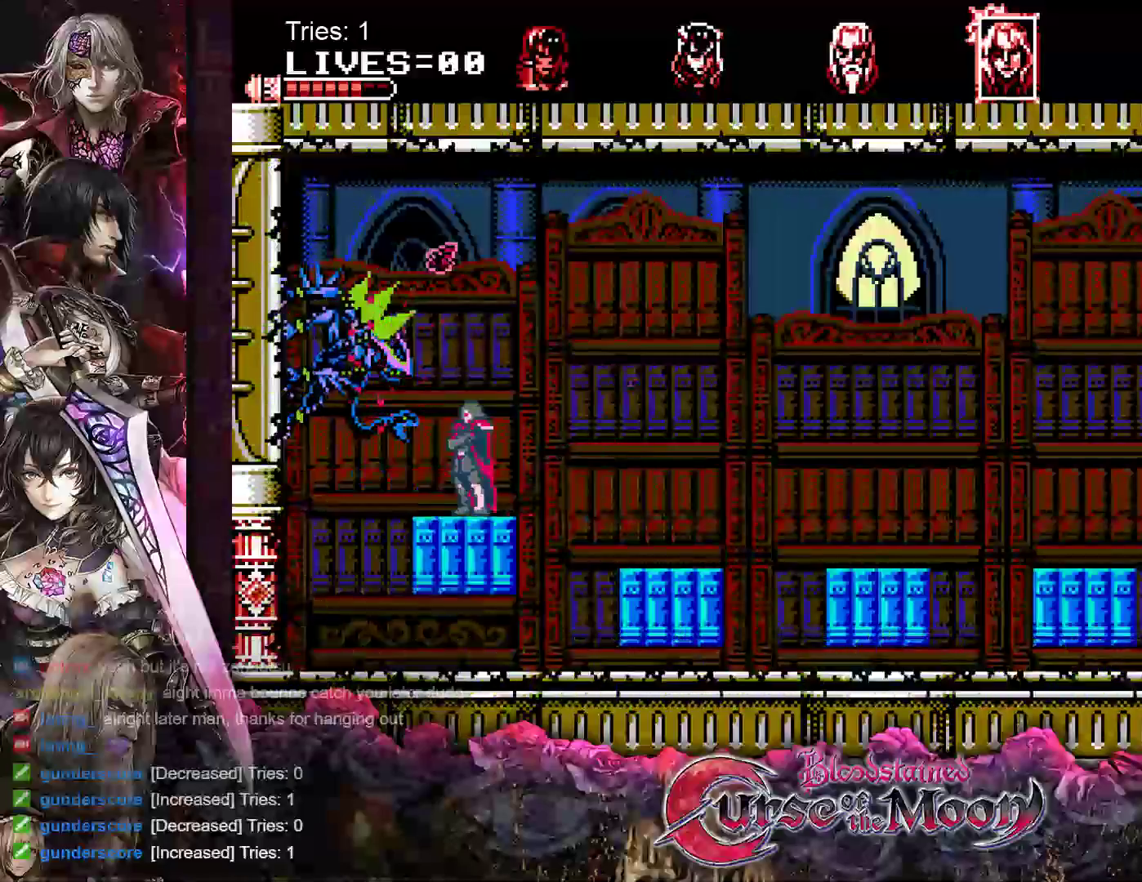
{"buttons": ["Y"], "events": [[33, "Y", "down"], [117, "Y", "up"], [183, "Y", "down"], [250, "Y", "up"], [317, "Y", "down"], [400, "Y", "up"], [467, "Y", "down"]]}
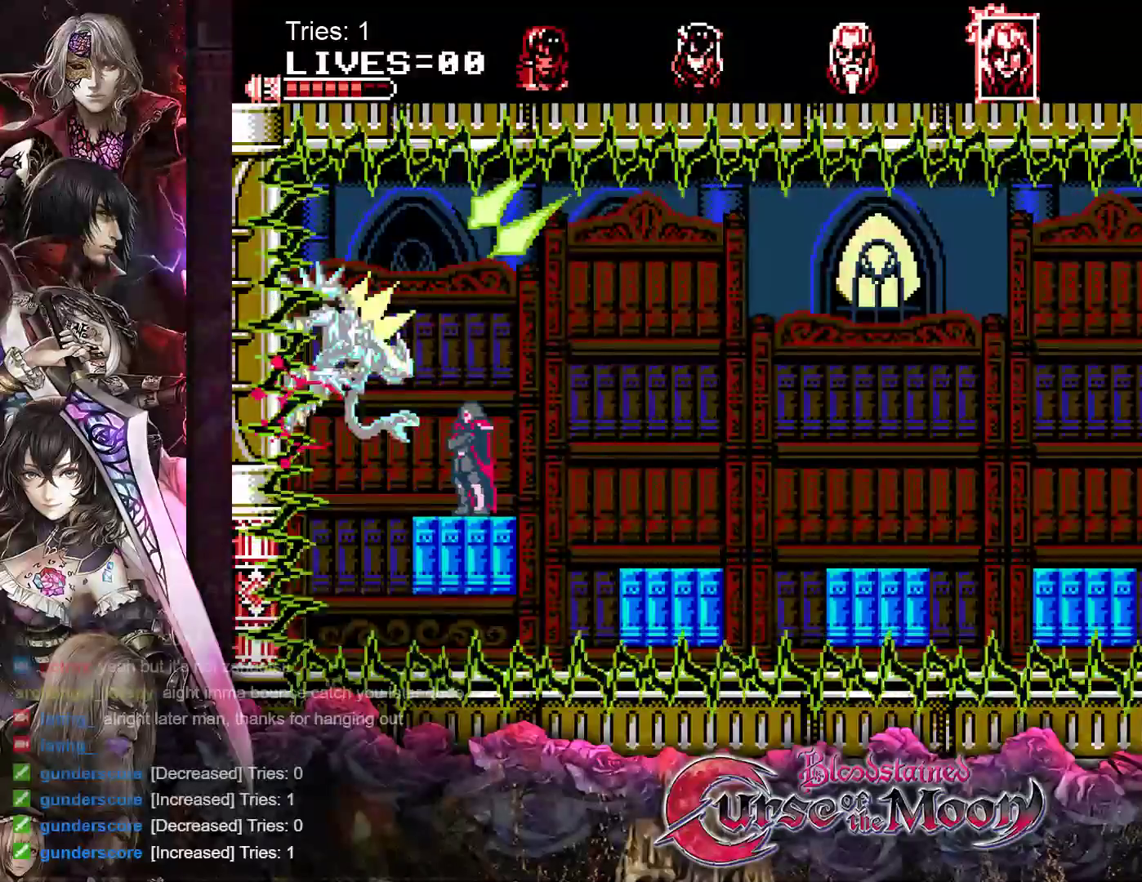
{"buttons": [], "events": [[33, "Y", "up"], [100, "Y", "down"], [167, "Y", "up"], [233, "Y", "down"], [317, "Y", "up"], [383, "Y", "down"], [450, "Y", "up"]]}
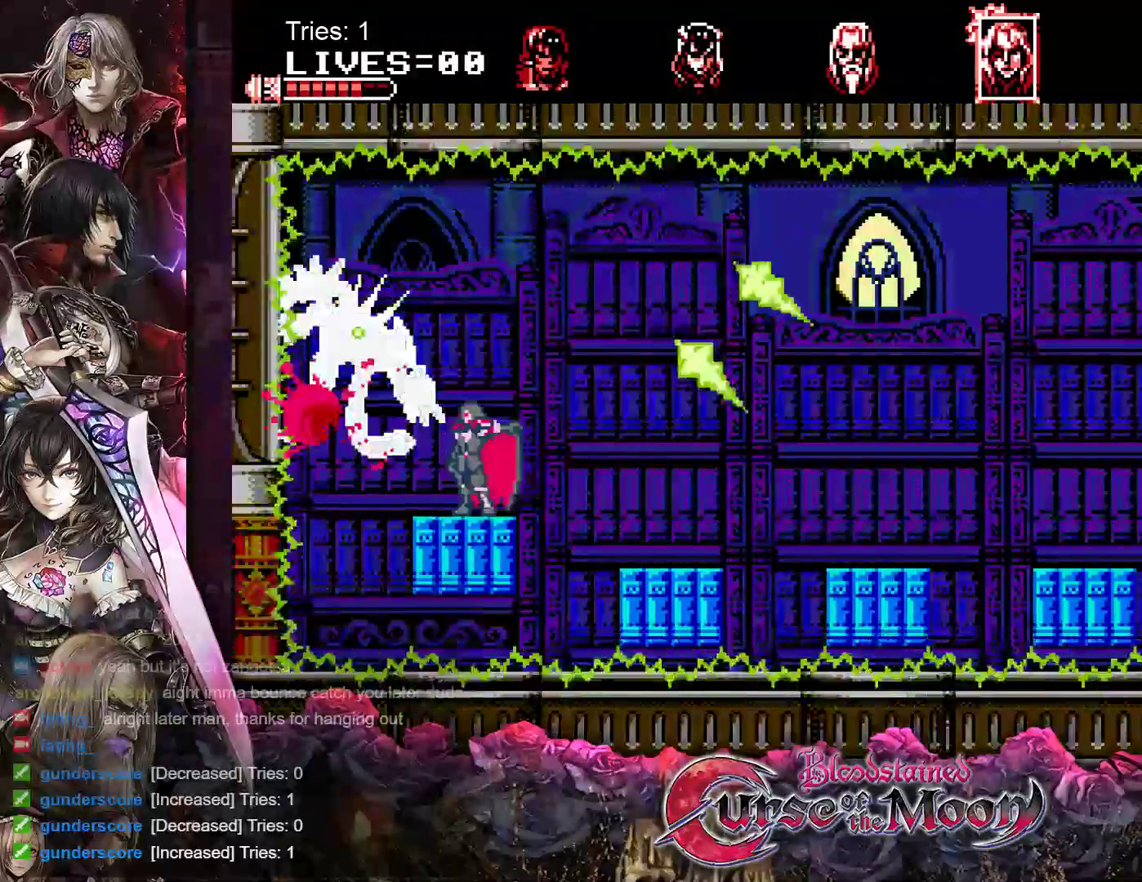
{"buttons": [], "events": [[17, "Y", "down"], [83, "Y", "up"], [150, "Y", "down"], [217, "Y", "up"], [283, "Y", "down"], [367, "Y", "up"], [417, "Y", "down"], [500, "Y", "up"]]}
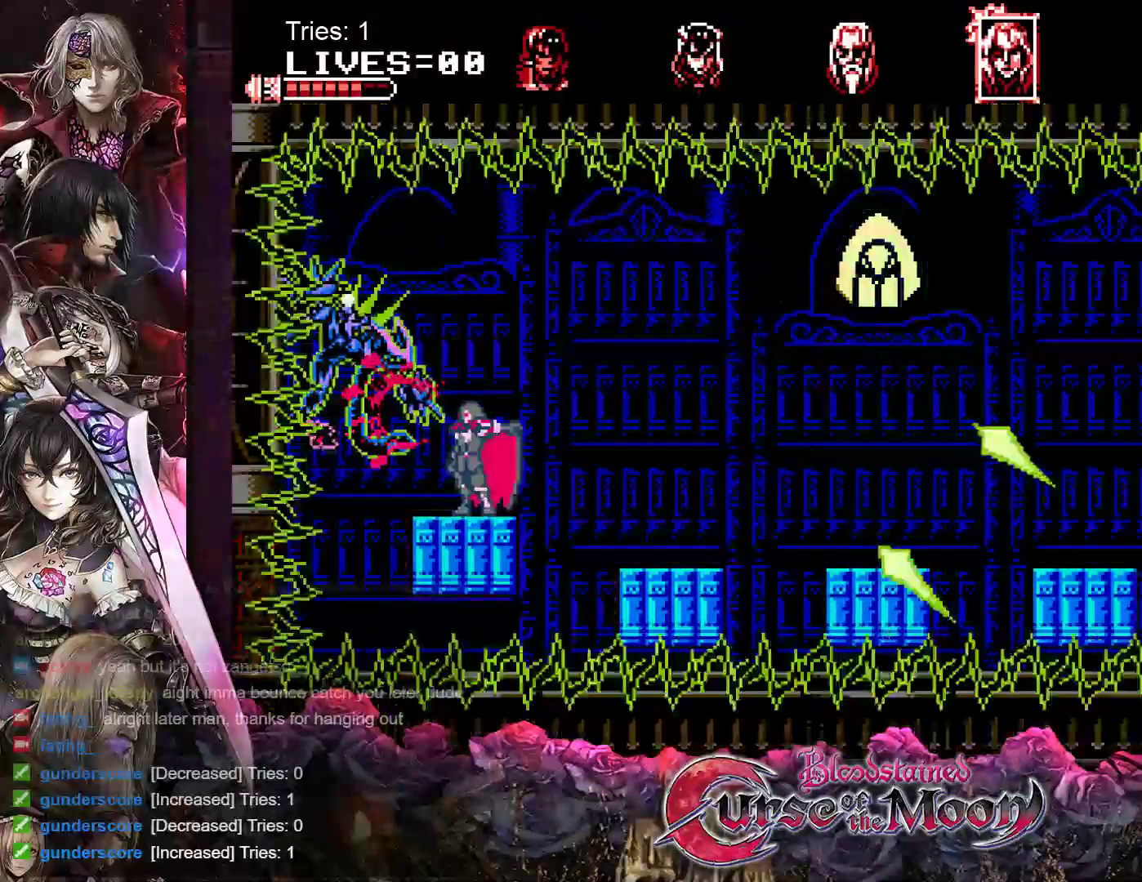
{"buttons": ["Y"], "events": [[67, "Y", "down"], [133, "Y", "up"], [217, "Y", "down"], [283, "Y", "up"], [350, "Y", "down"], [417, "Y", "up"], [483, "Y", "down"]]}
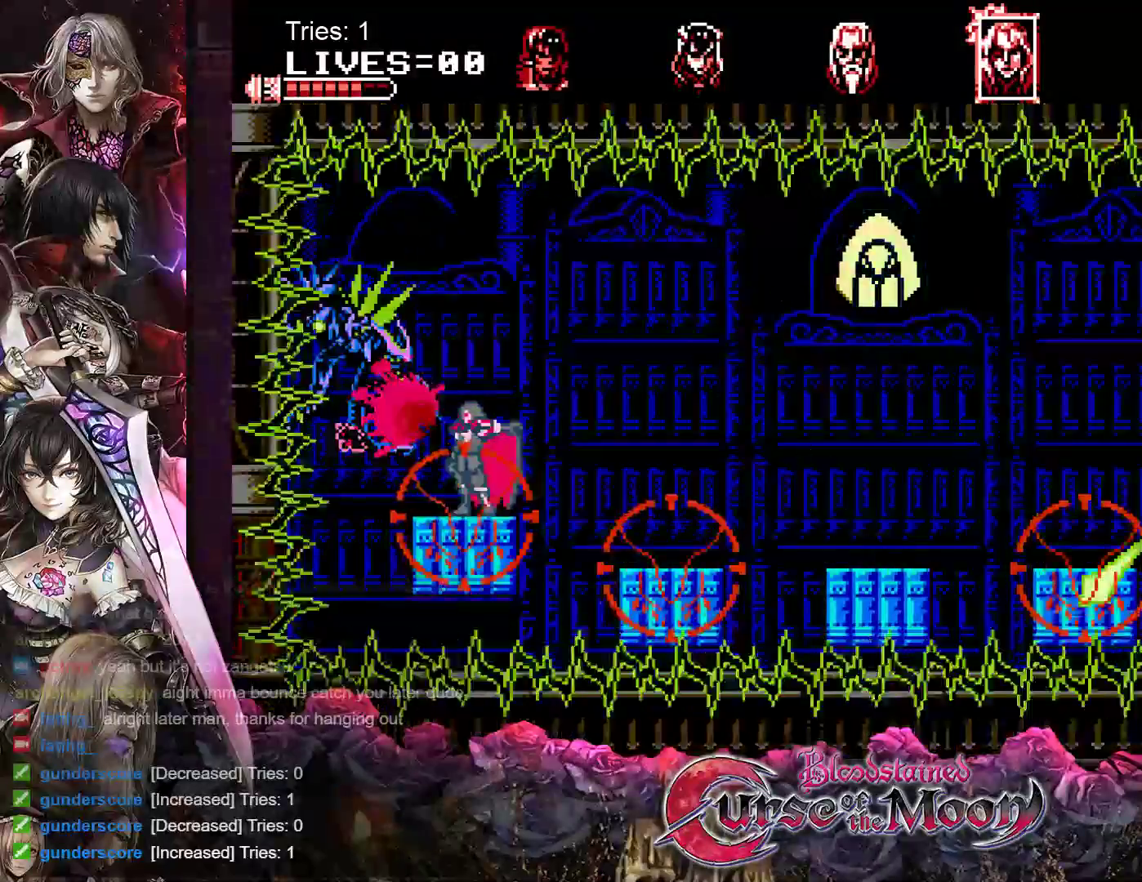
{"buttons": [], "events": [[50, "Y", "up"], [117, "Y", "down"], [183, "Y", "up"], [250, "Y", "down"], [333, "Y", "up"]]}
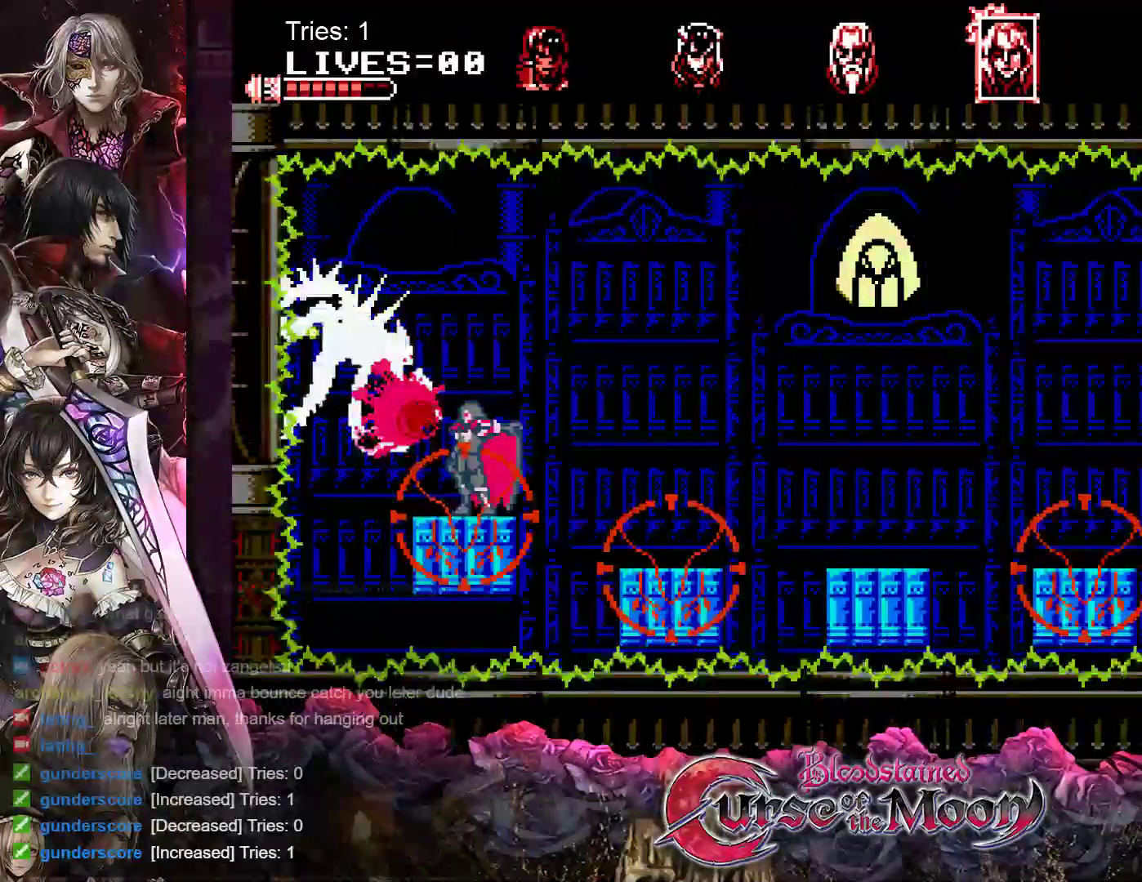
{"buttons": ["DPAD_RIGHT"], "events": [[83, "DPAD_RIGHT", "down"], [200, "B", "down"], [317, "B", "up"]]}